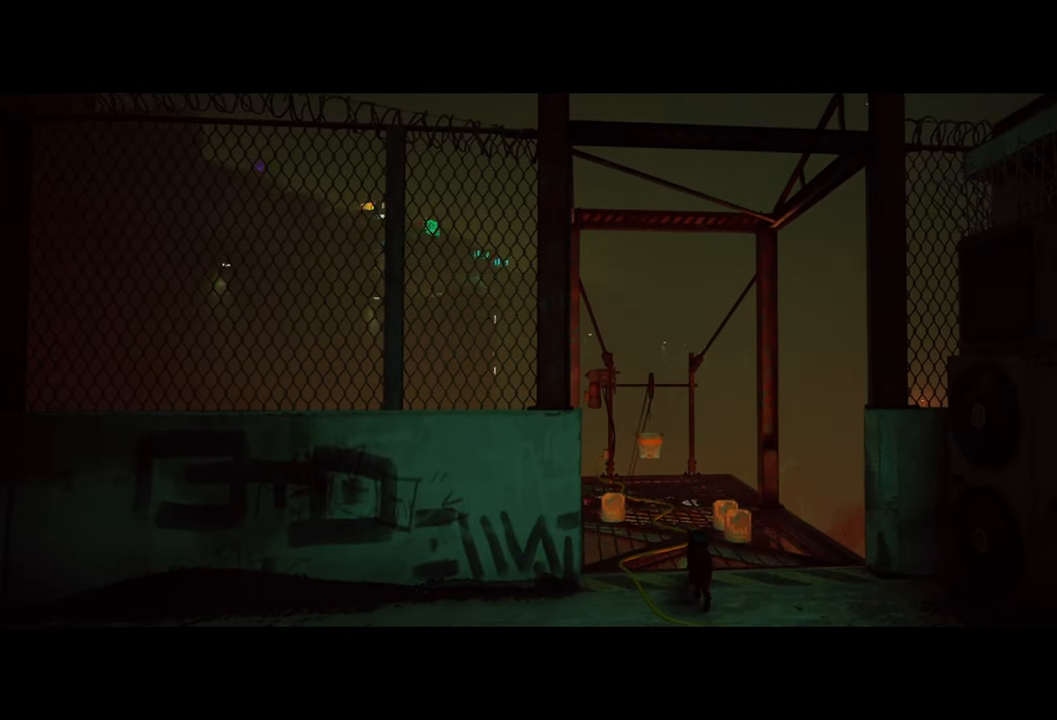
Gameplay with a controller (Xbox layout); each line is a JSON object with the inputs held at the frame after it. "events" lists button and stick changes between this image and that frame as [ms after this image, input, new state], when the widget could be followed in between.
{"buttons": [], "left_stick": "center", "right_stick": "center", "events": []}
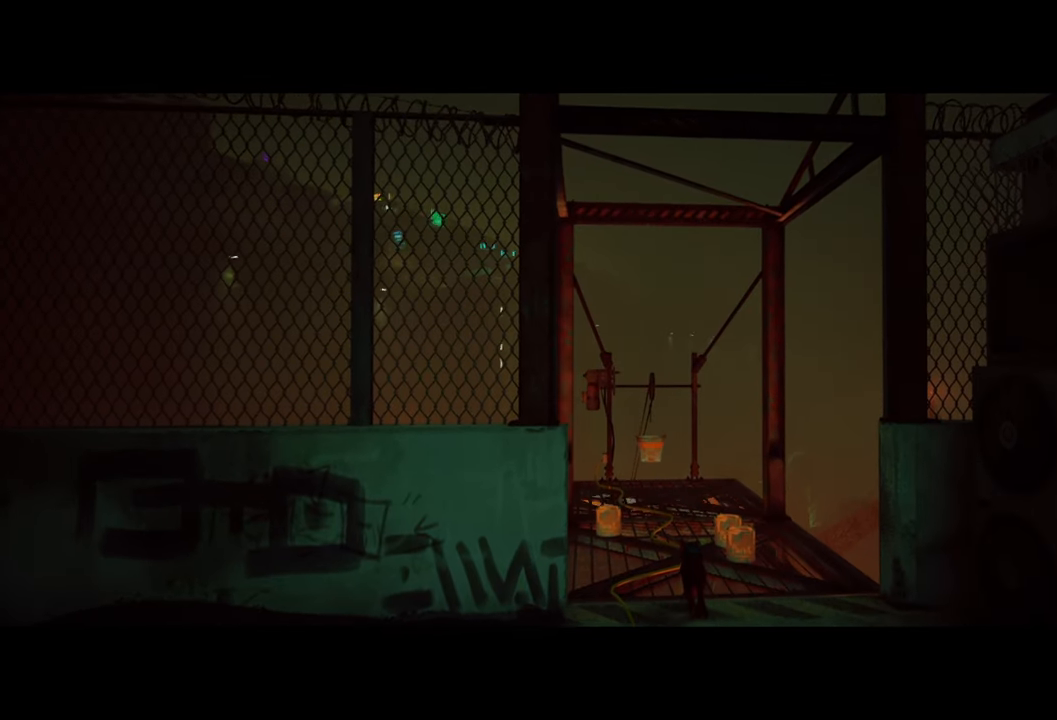
{"buttons": [], "left_stick": "center", "right_stick": "down-right", "events": [[440, "right_stick", "down-right"]]}
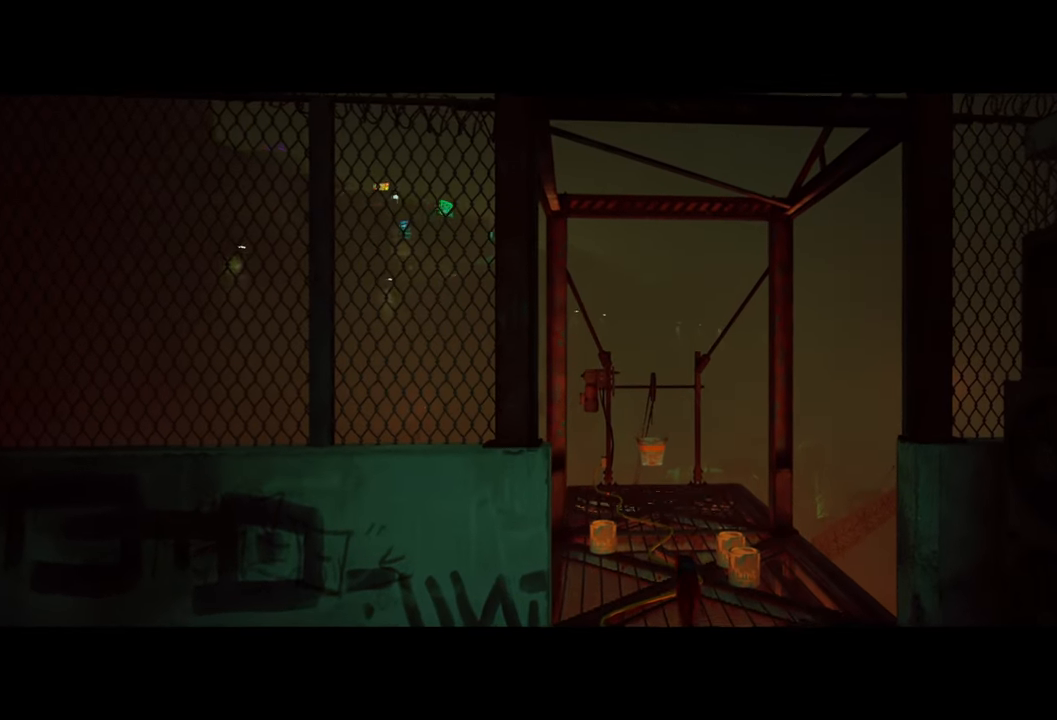
{"buttons": [], "left_stick": "center", "right_stick": "center", "events": [[280, "right_stick", "center"]]}
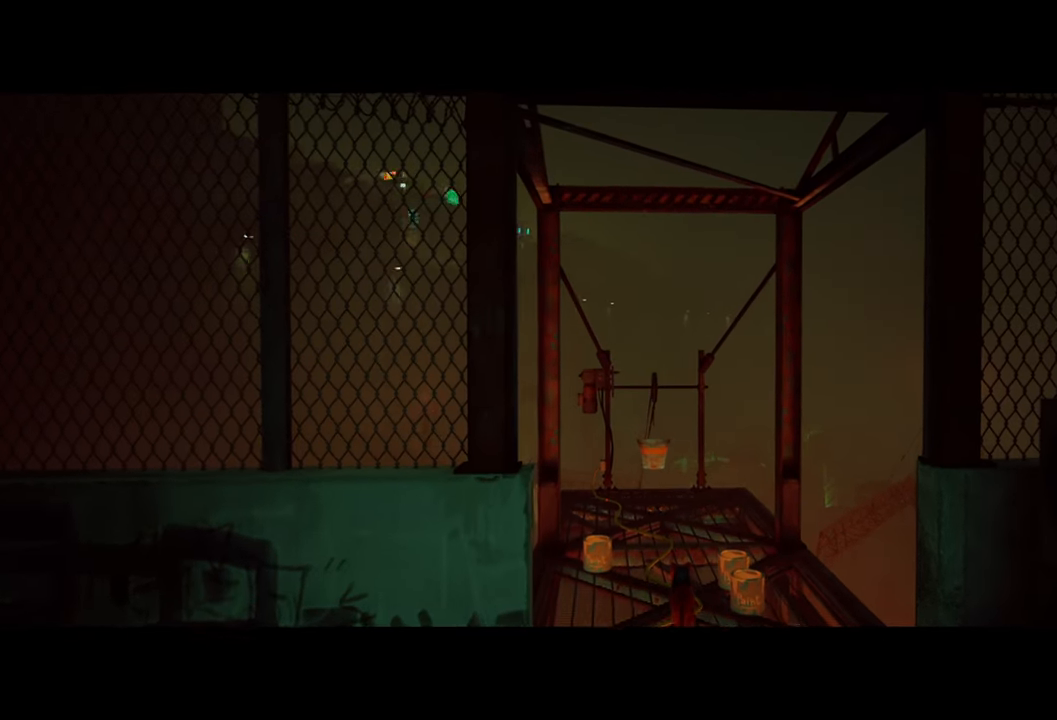
{"buttons": [], "left_stick": "center", "right_stick": "center", "events": [[20, "right_stick", "down-left"], [480, "right_stick", "center"]]}